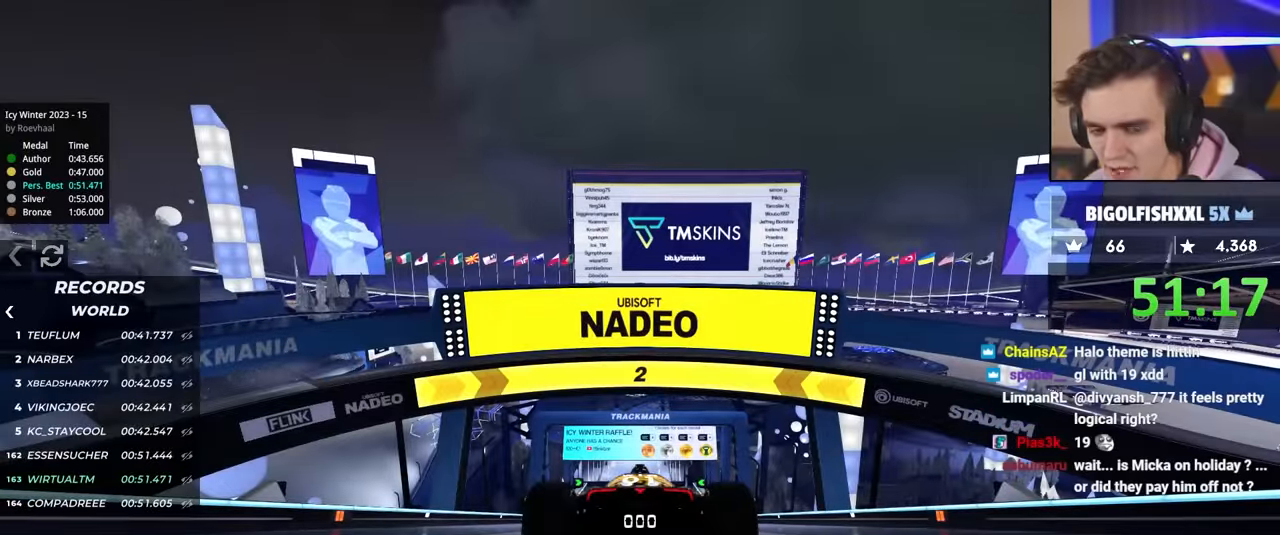
Gameplay with keyboard; each line is a JSON object with the keys held at the frame after it. "events" lists presses ("down") and releases ("up") of "brake", "down", "left", "right" and "up" between this image and that frame as [ms after this image, input, new state], when the widget could be followed in between. No other keys are recorded. Mouse input is not recorded. Key names are as the overlay labels them; some are game actions (e.g. jump) rather than physical keys.
{"keys": ["up"], "events": []}
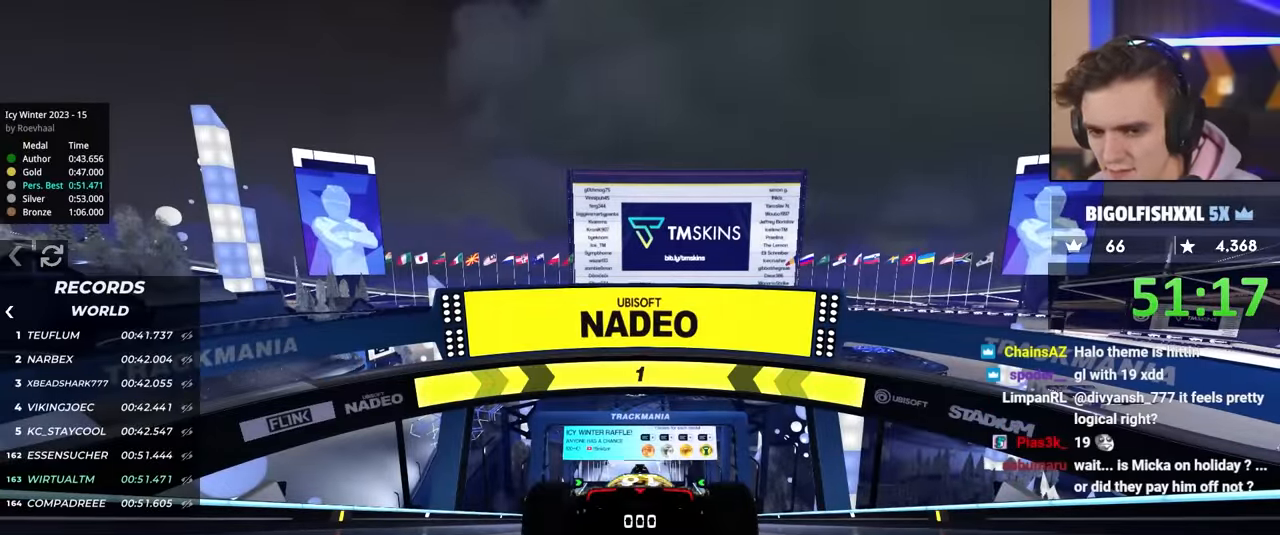
{"keys": ["up"], "events": []}
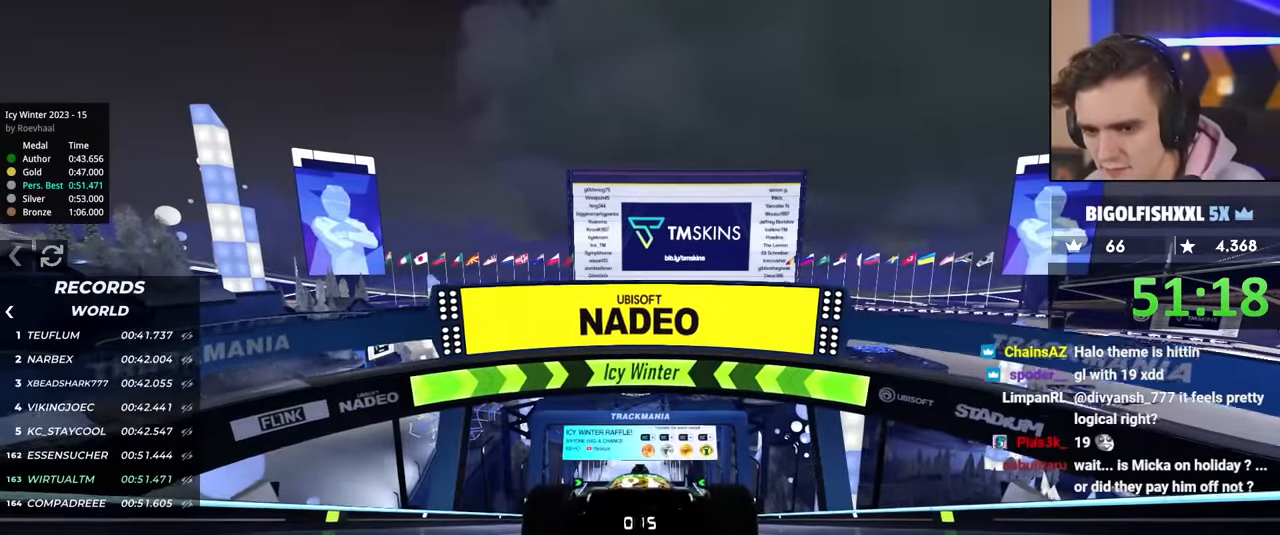
{"keys": ["up"], "events": []}
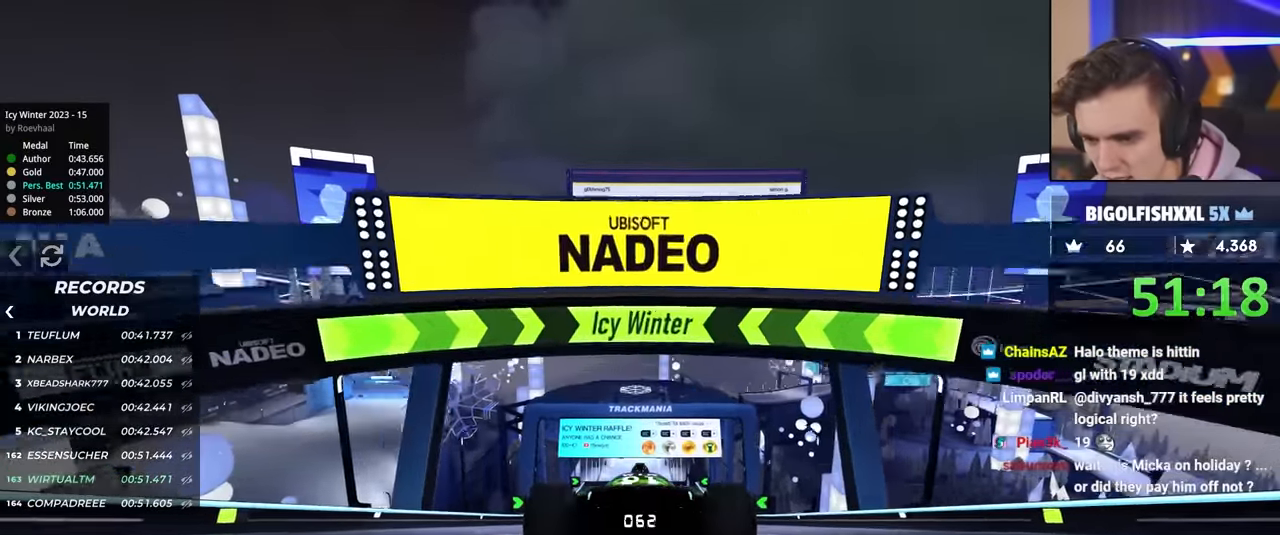
{"keys": ["up"], "events": [[250, "left", "down"], [300, "left", "up"]]}
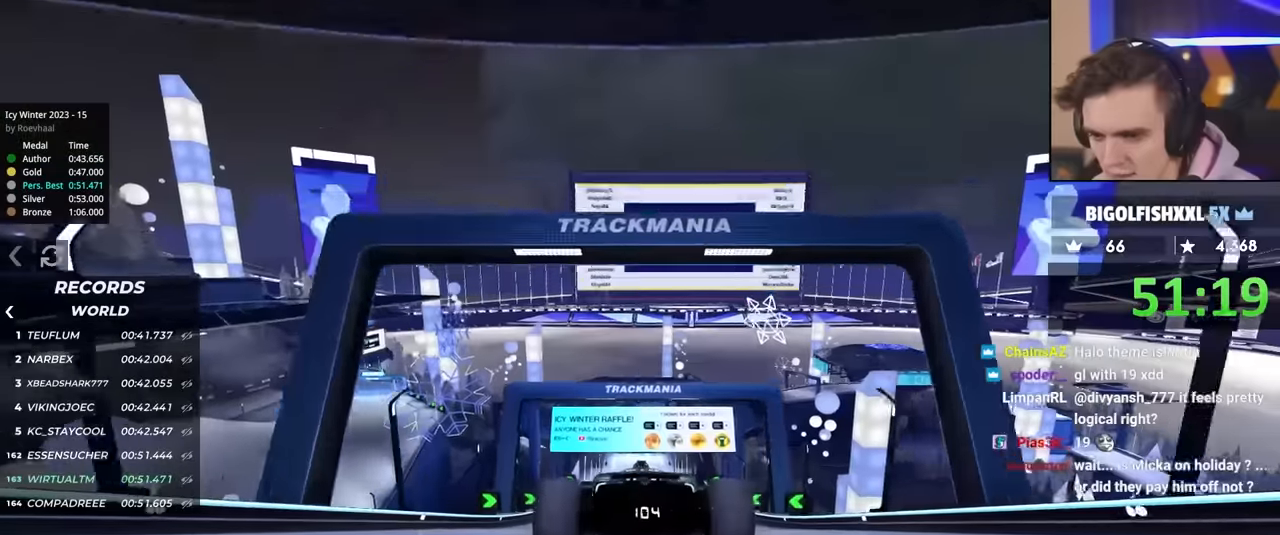
{"keys": ["up"], "events": []}
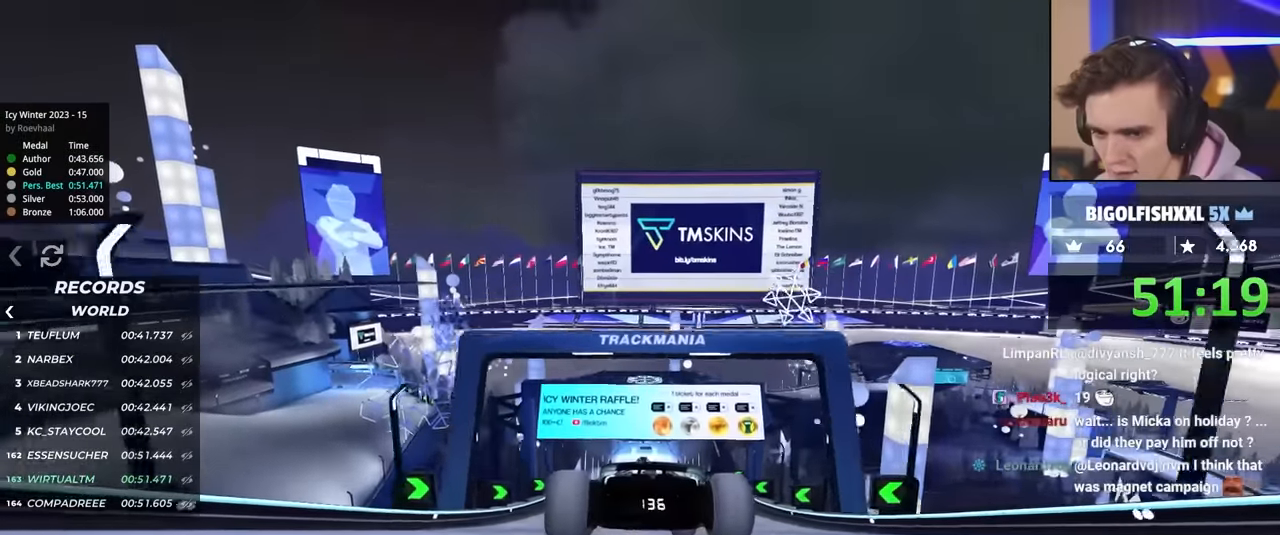
{"keys": ["up"], "events": [[434, "right", "down"], [484, "right", "up"]]}
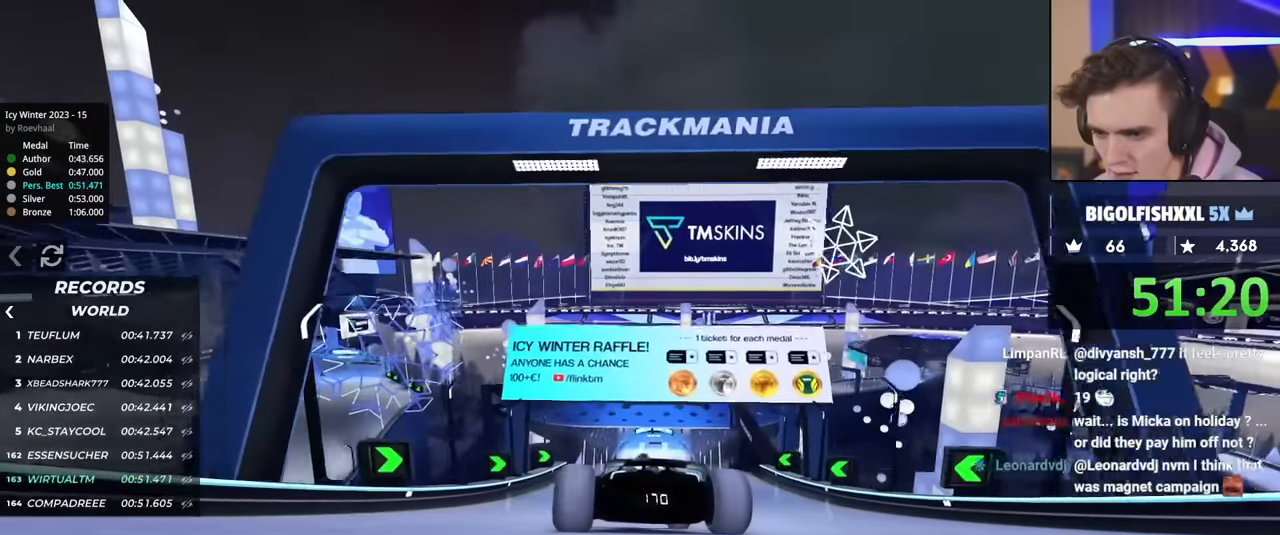
{"keys": ["up"], "events": []}
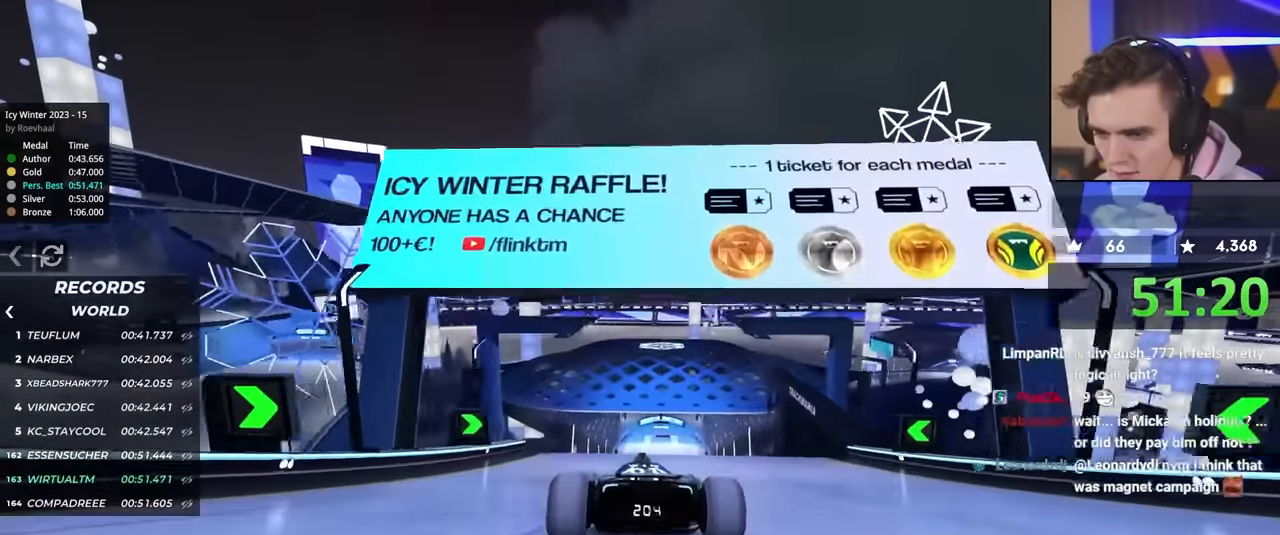
{"keys": ["up"], "events": []}
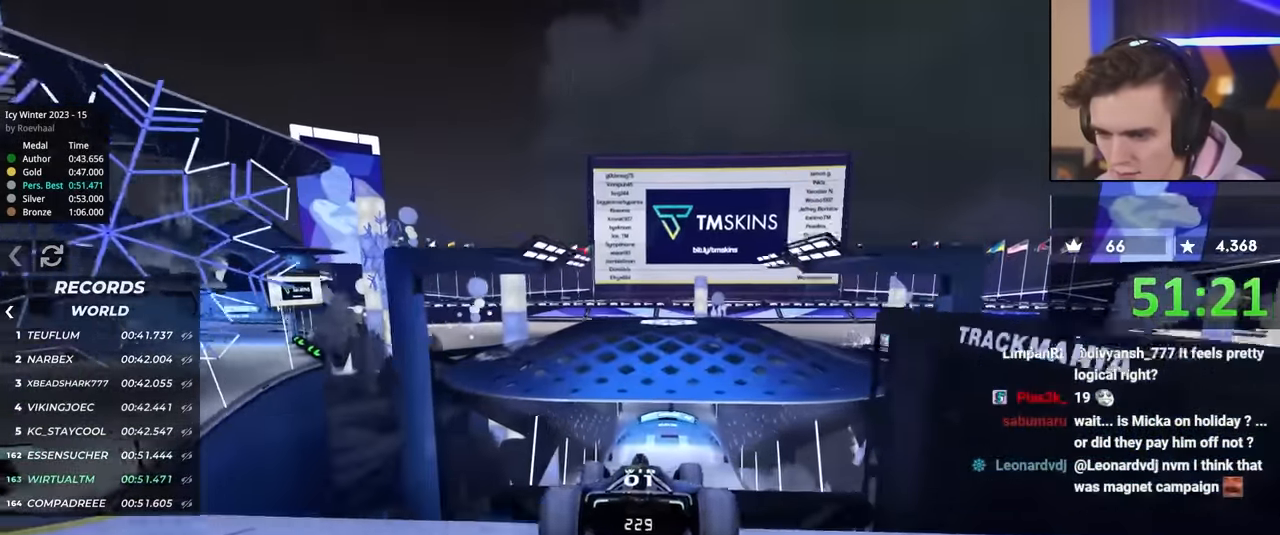
{"keys": ["left", "up"], "events": [[100, "left", "down"]]}
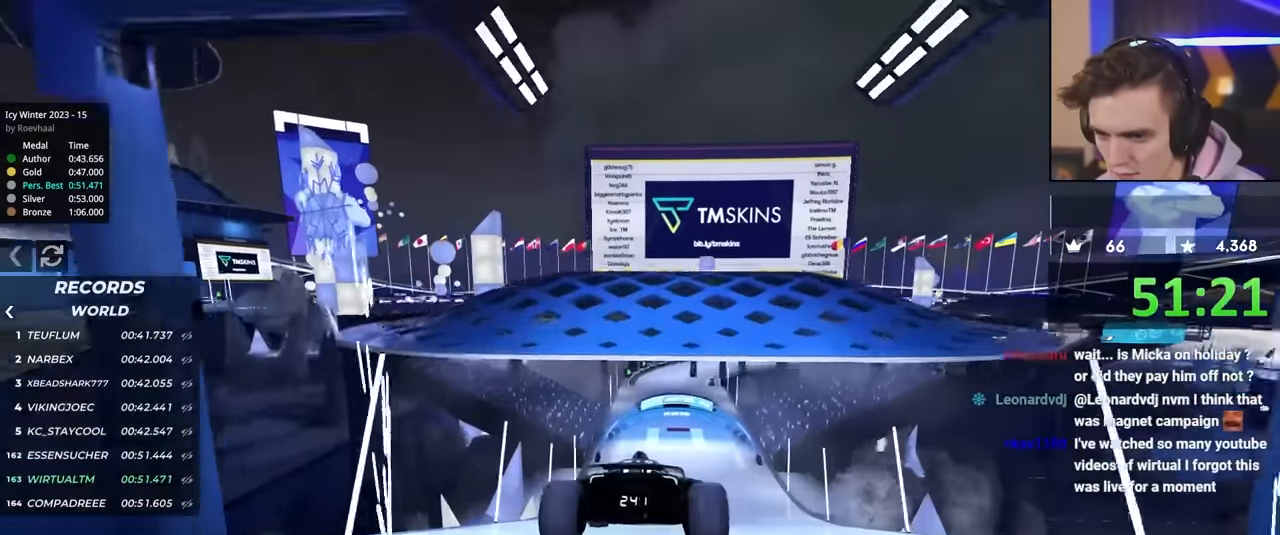
{"keys": ["left", "up"], "events": [[67, "brake", "down"], [117, "brake", "up"]]}
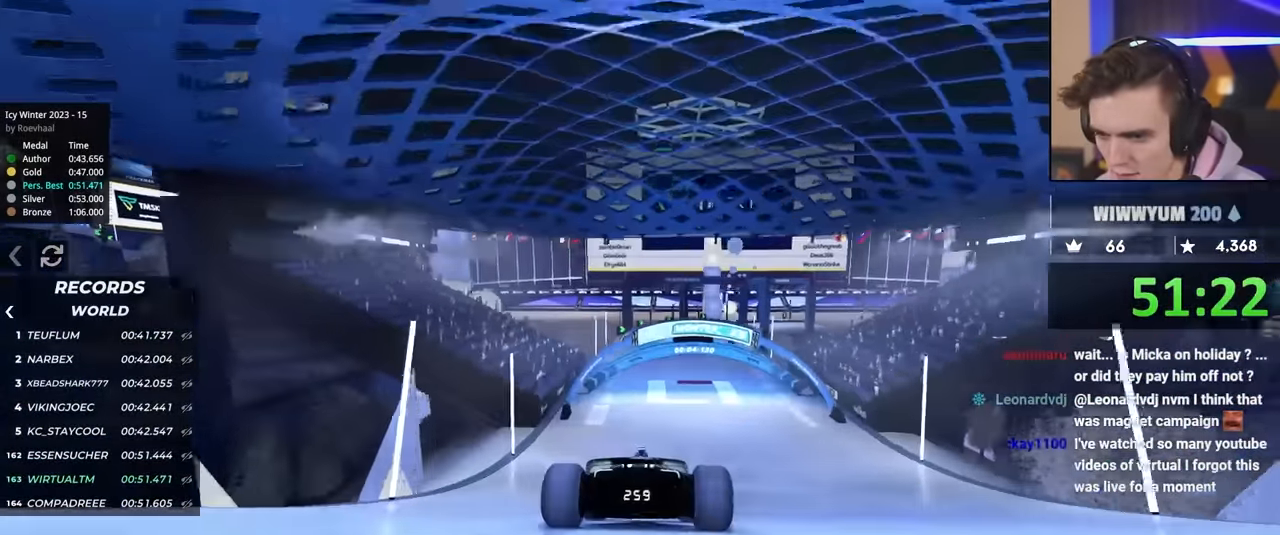
{"keys": ["brake", "right", "up"], "events": [[34, "left", "up"], [84, "right", "down"], [234, "up", "up"], [367, "brake", "down"], [500, "up", "down"]]}
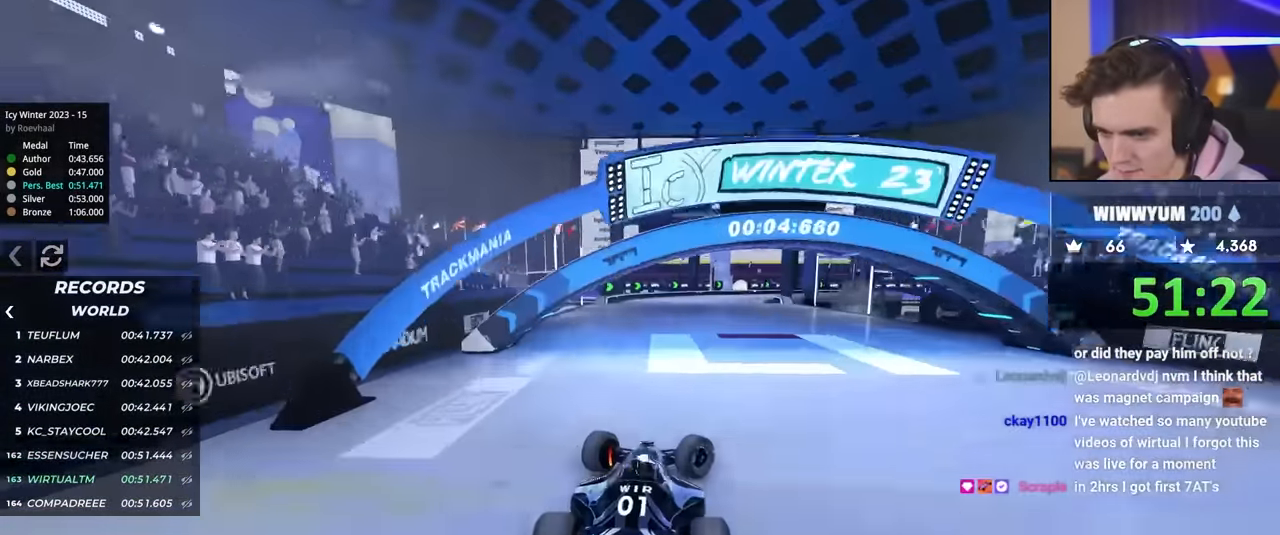
{"keys": ["brake", "left", "up"], "events": [[434, "left", "down"], [467, "right", "up"]]}
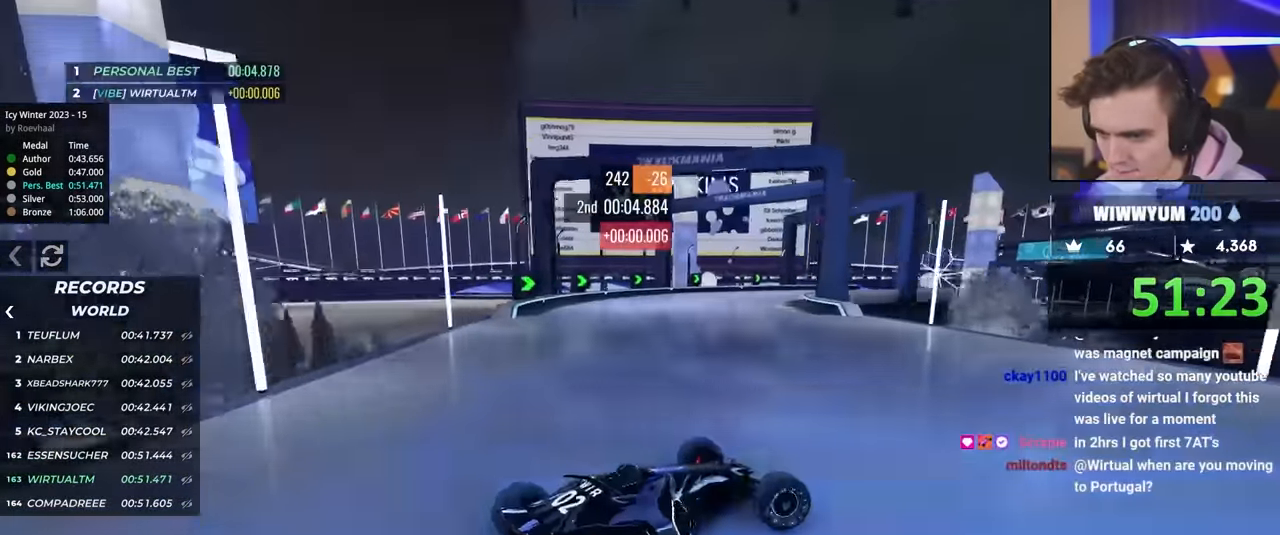
{"keys": ["left", "up"], "events": [[17, "up", "up"], [67, "brake", "up"], [267, "up", "down"]]}
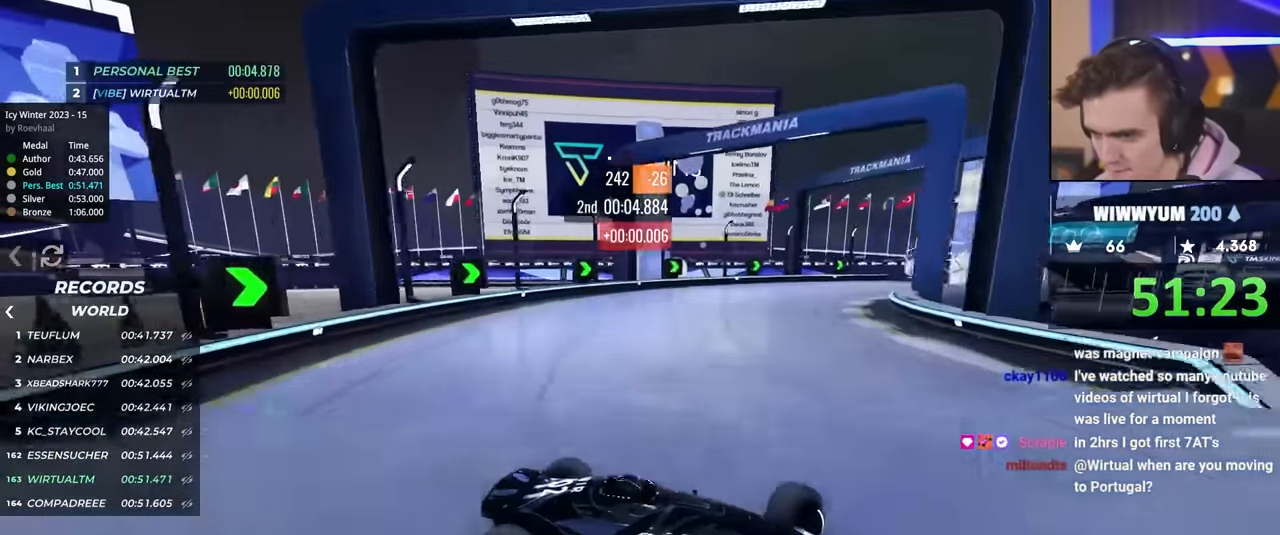
{"keys": ["left", "up"], "events": [[184, "up", "up"], [234, "up", "down"]]}
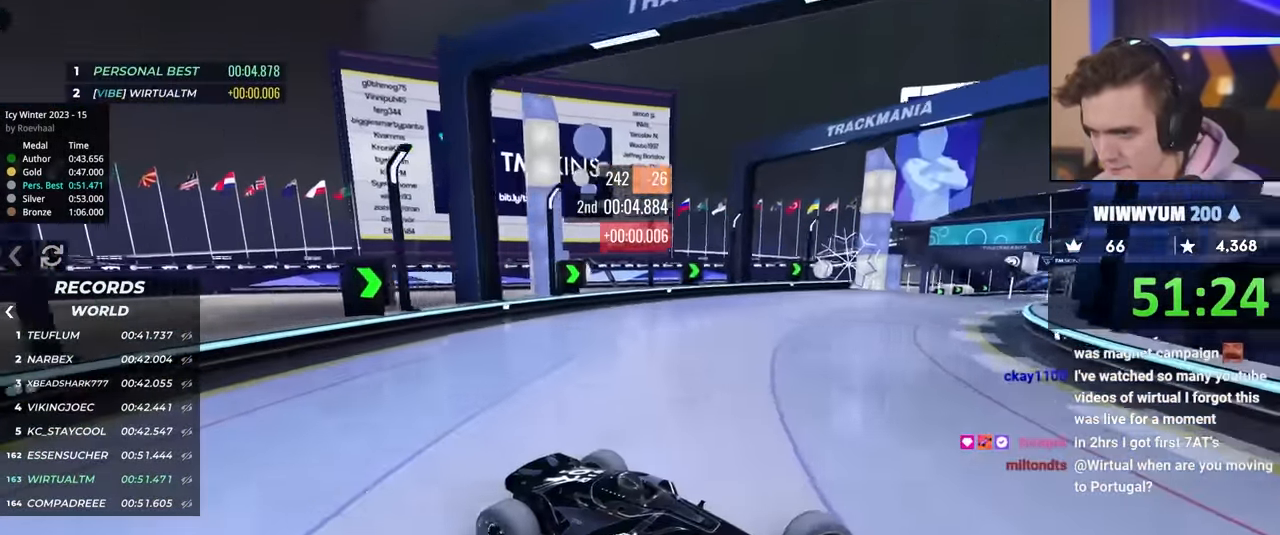
{"keys": ["left", "up"], "events": []}
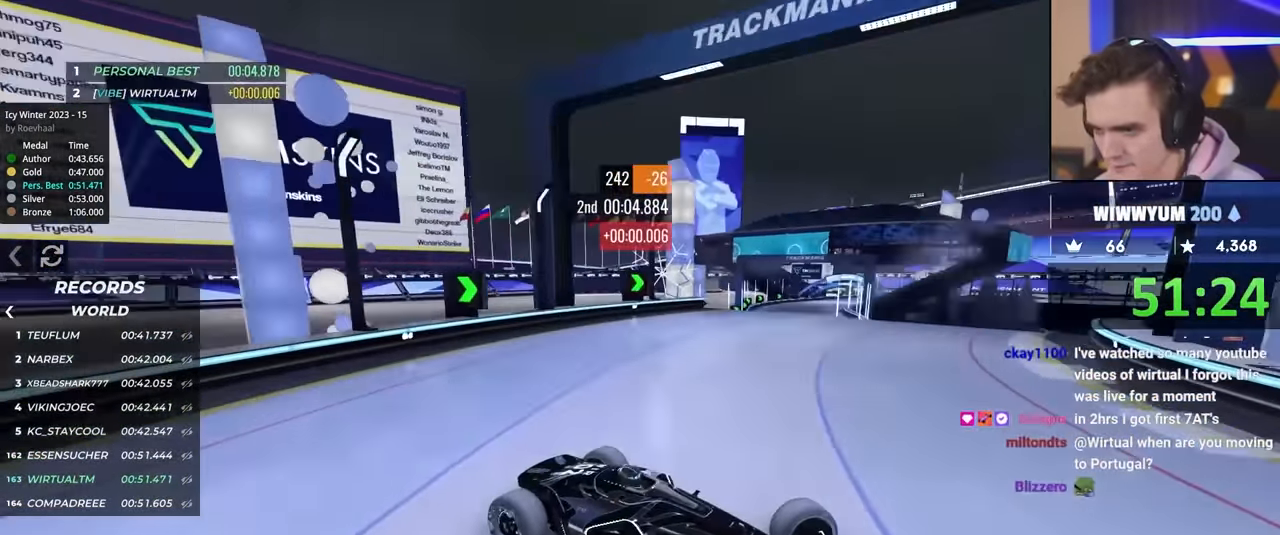
{"keys": ["left", "up"], "events": [[117, "up", "up"], [217, "up", "down"], [250, "up", "up"], [450, "up", "down"]]}
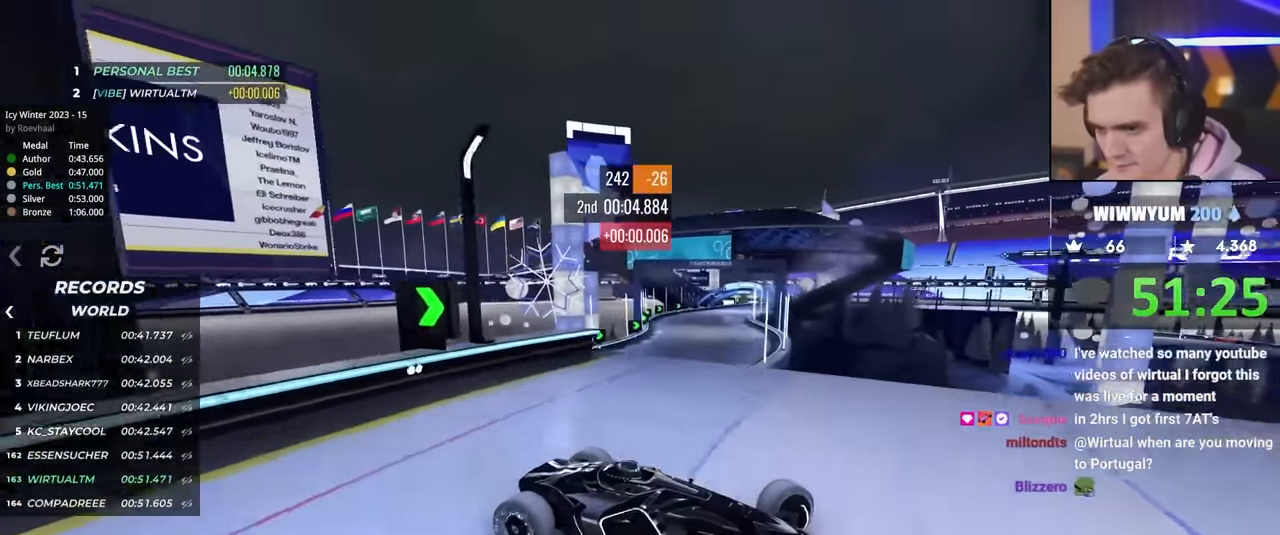
{"keys": ["left", "up"], "events": []}
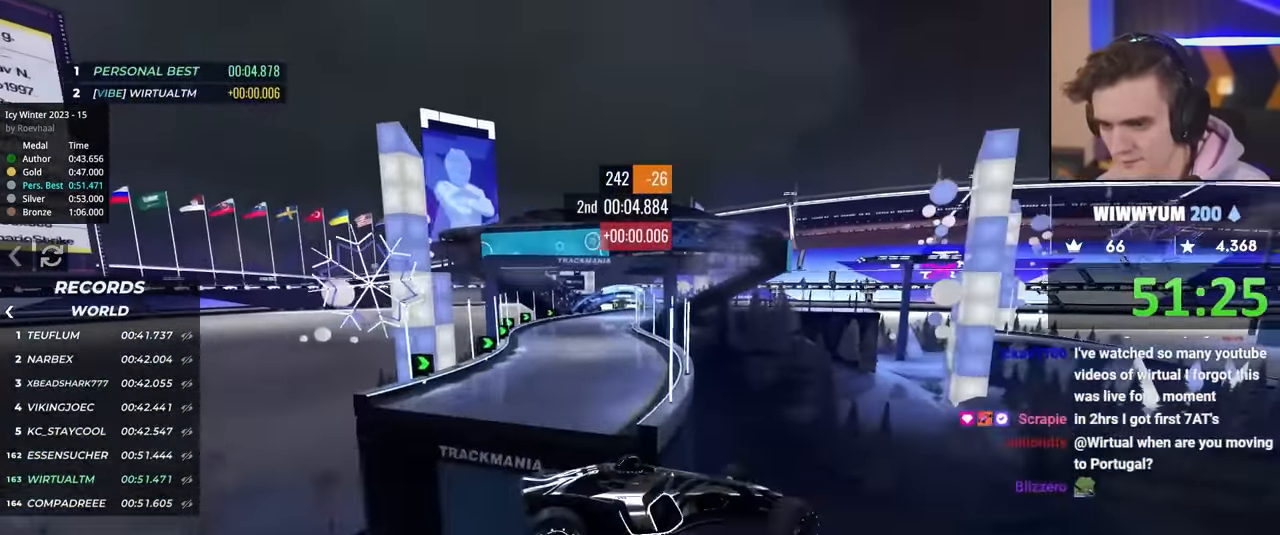
{"keys": ["up"], "events": [[100, "left", "up"]]}
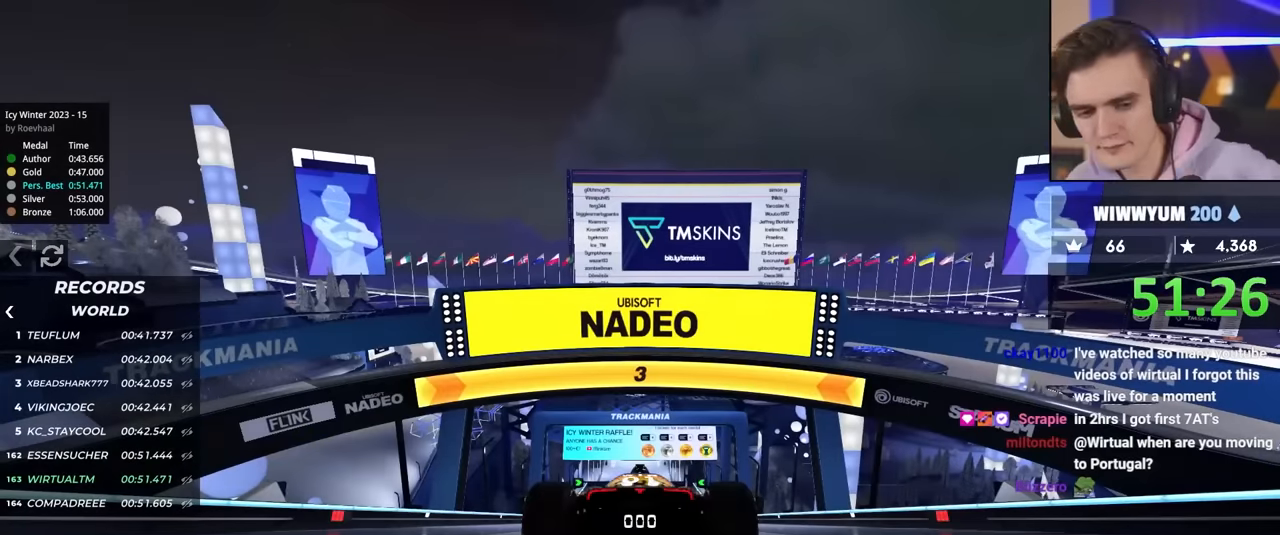
{"keys": ["up"], "events": []}
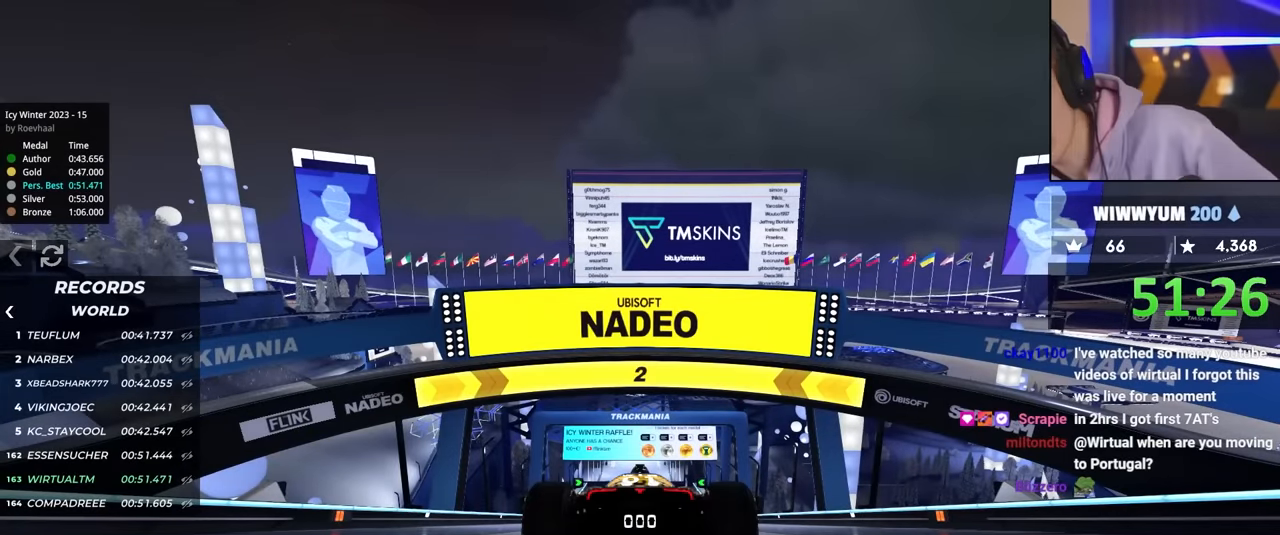
{"keys": ["up"], "events": []}
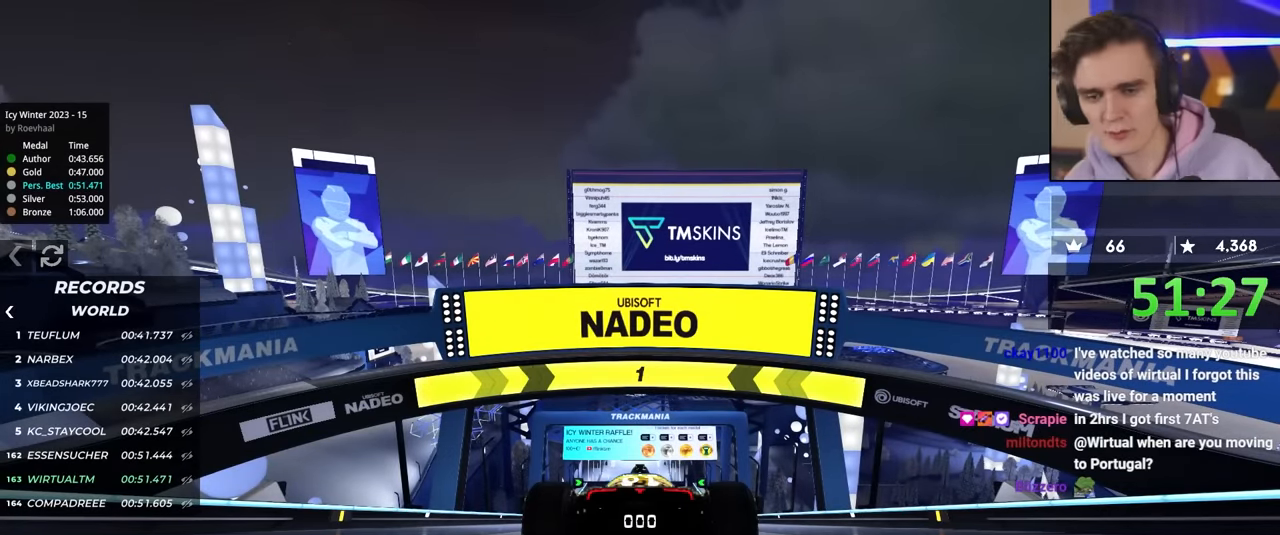
{"keys": ["up"], "events": []}
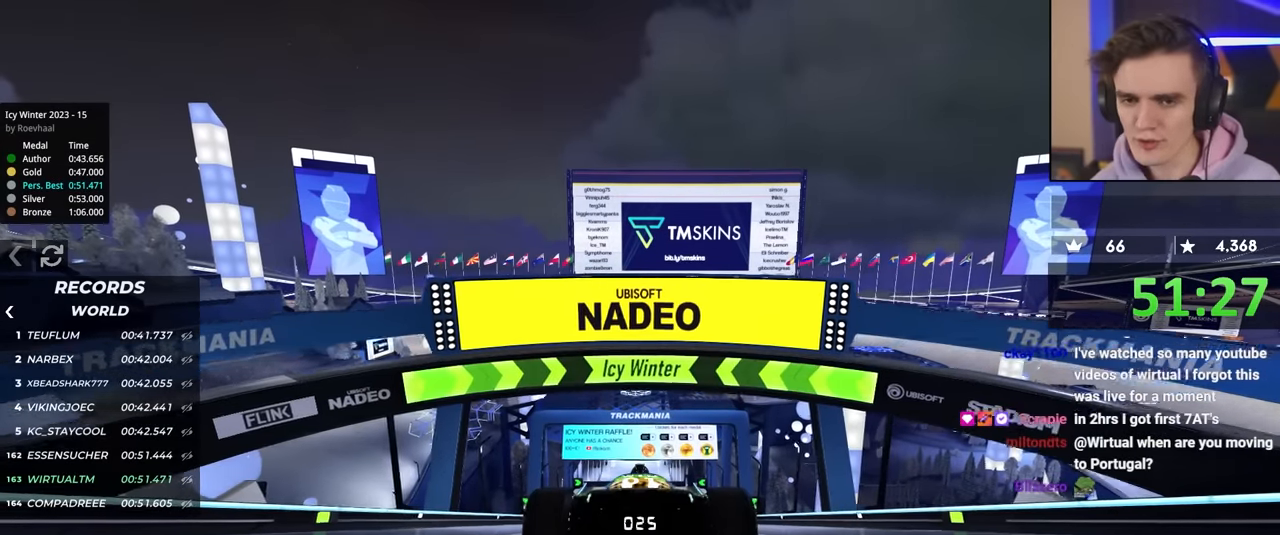
{"keys": ["up"], "events": []}
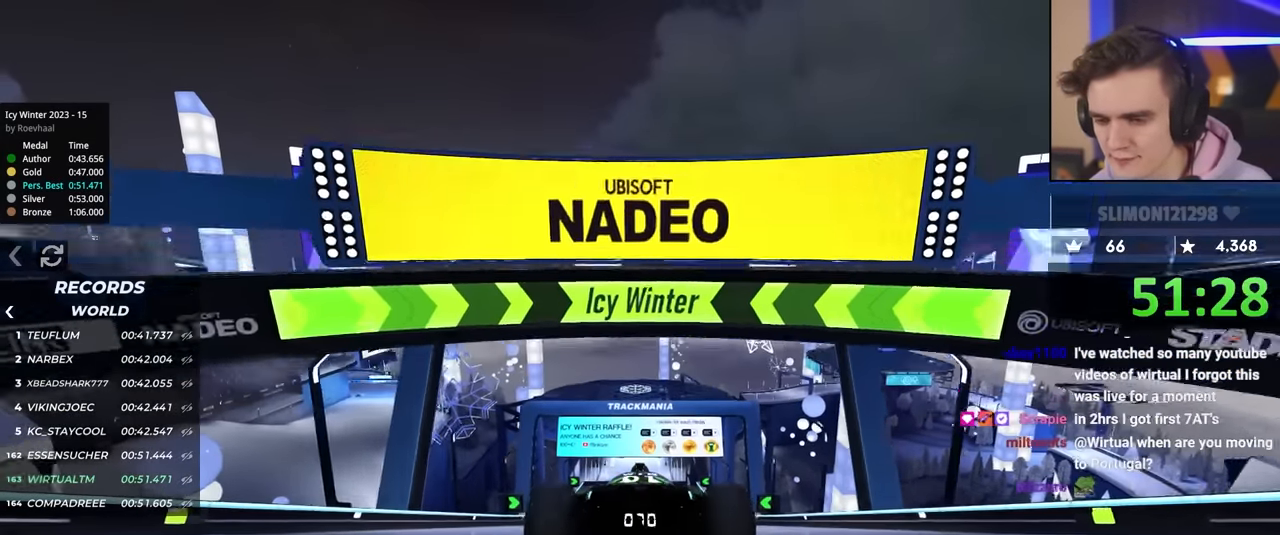
{"keys": ["left", "up"], "events": [[500, "left", "down"]]}
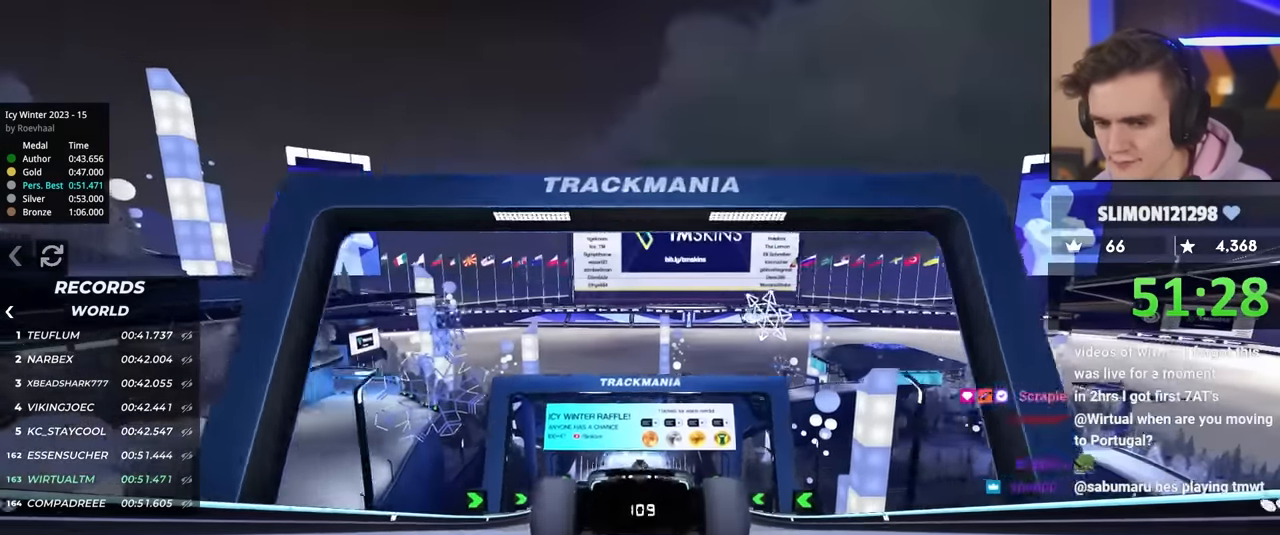
{"keys": ["up"], "events": [[50, "left", "up"]]}
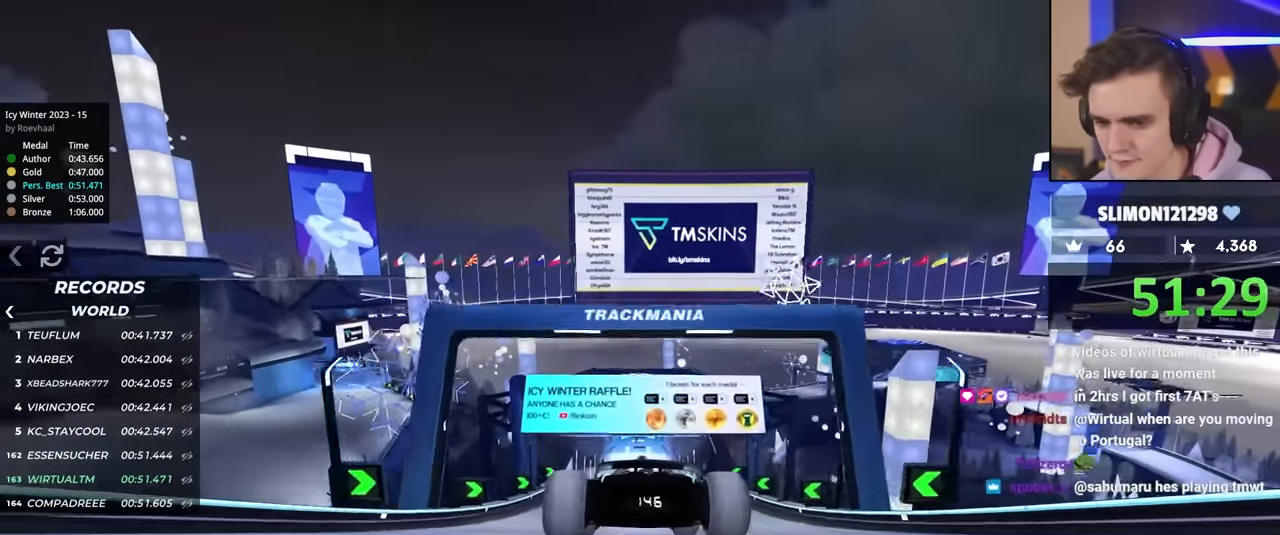
{"keys": ["up"], "events": [[316, "right", "down"], [366, "right", "up"]]}
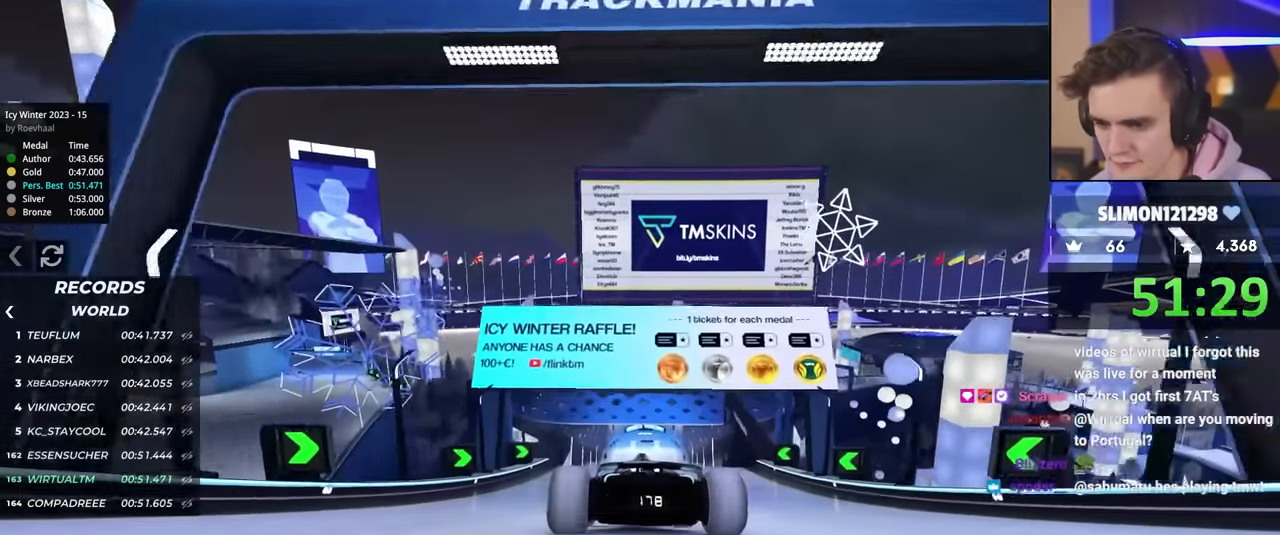
{"keys": ["up"], "events": []}
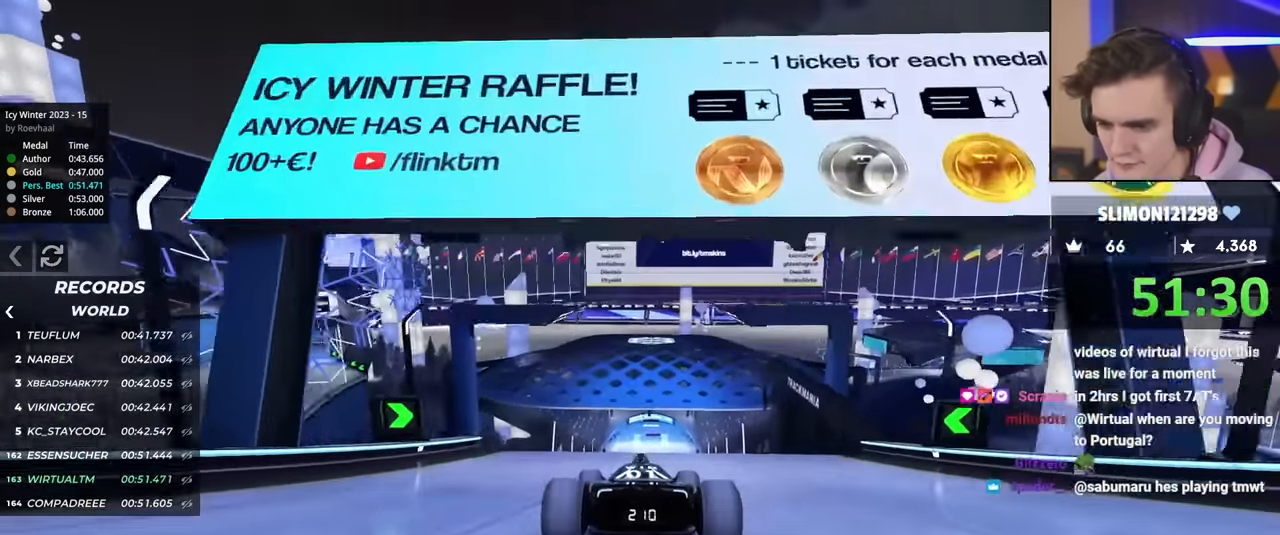
{"keys": ["up"], "events": []}
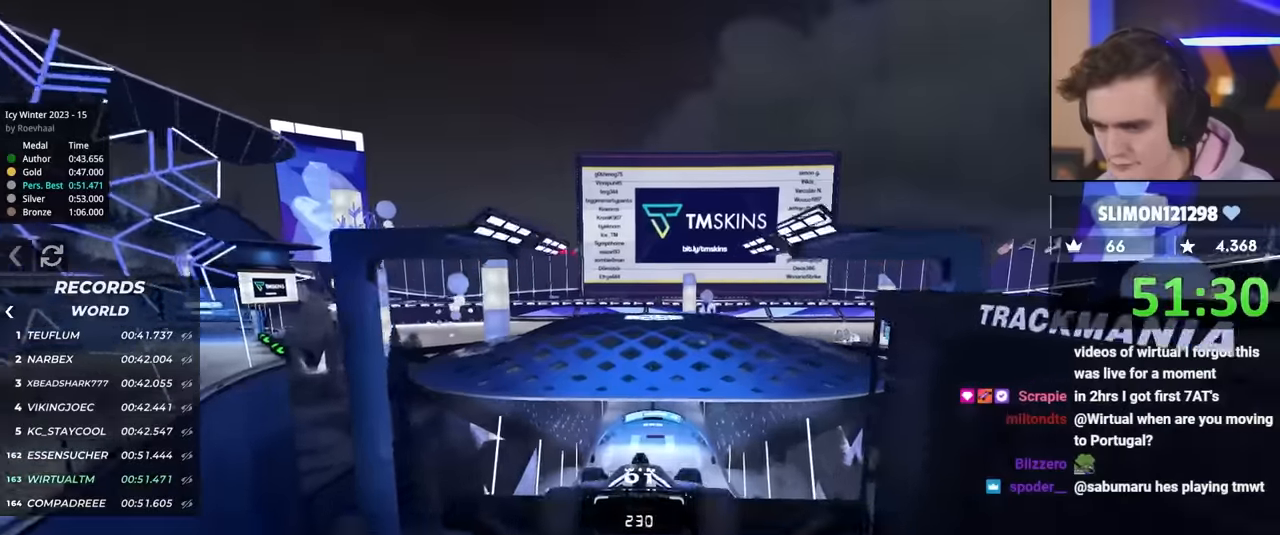
{"keys": ["left", "up"], "events": [[200, "left", "down"]]}
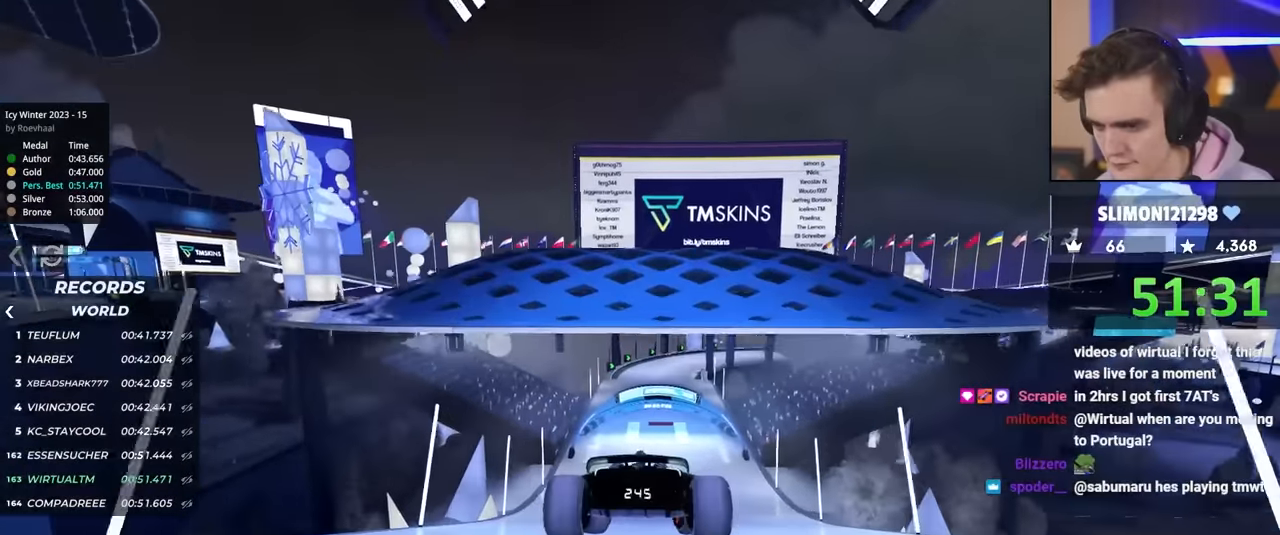
{"keys": ["right", "up"], "events": [[417, "left", "up"], [450, "right", "down"]]}
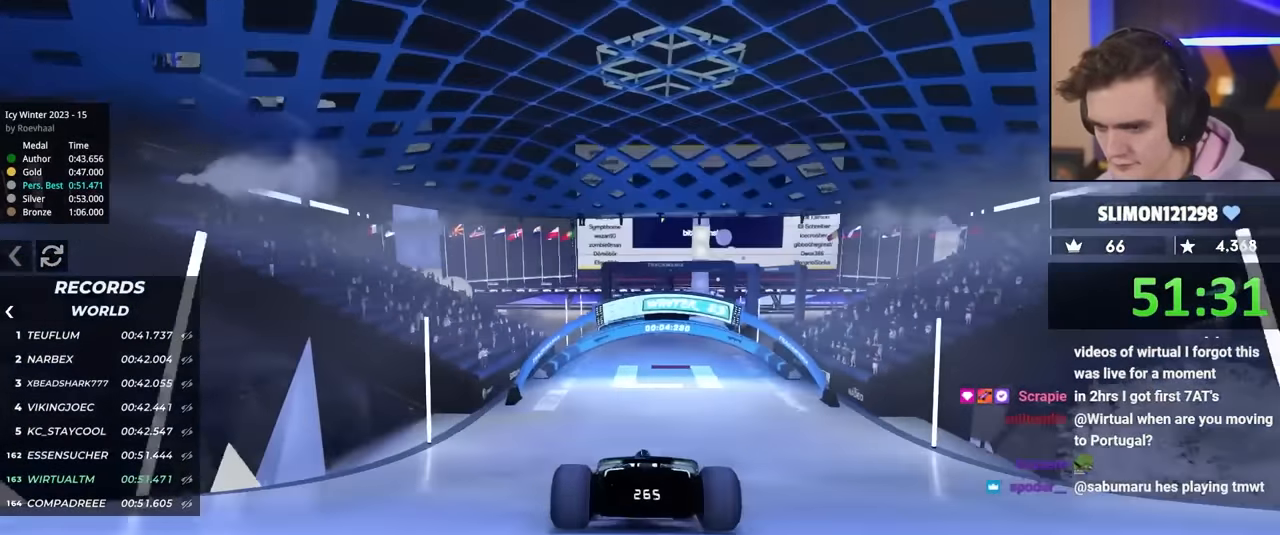
{"keys": ["brake", "right"], "events": [[50, "up", "up"], [484, "brake", "down"]]}